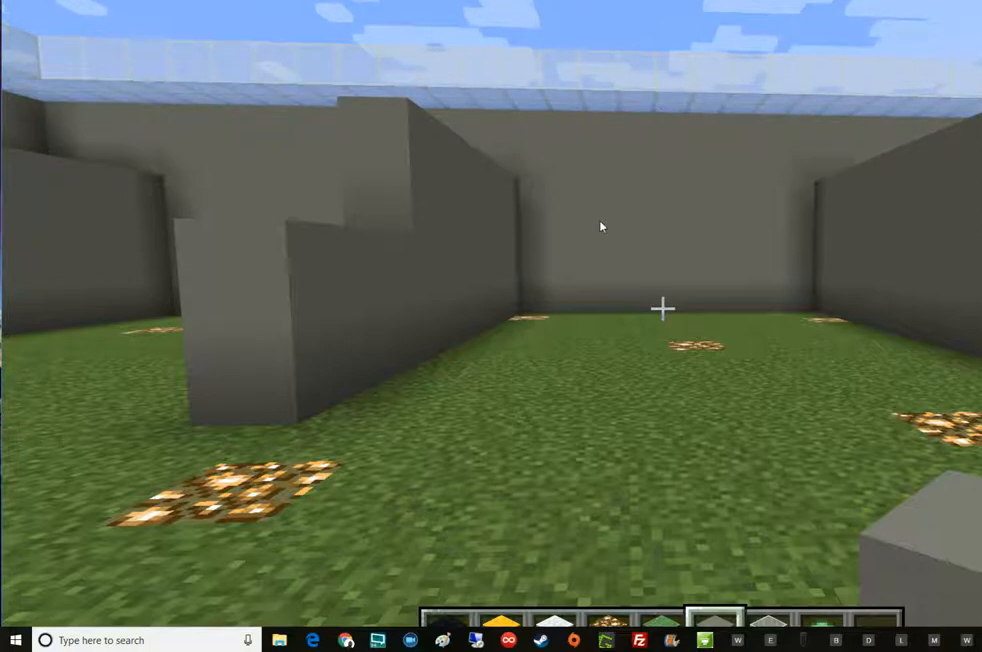
Gameplay with keyboard and mouse; each line is a JSON object with the keys and mouse buttons held at the frame after it. "events" lists presses ("down") and releases ("up") of "a", "d", "e", "escape", "f1", "f5", "q", "s", "shift", "space", "t", "tab", "w", "mouse_left", "mouse_right", "mouse_wheel_up" and "mouse_wheel_down" between this image and that frame as [ms after this image, input, new state], when the widget could be followed in between. "mouse_left", "mouse_right", "mouse_wheel_up", "mouse_wheel_down" = the "left", "right", "wheel_up", "wheel_down" buttons of the "mouse" list. No other keys are recorded. Fast repeated clicks can show as one long hold. Mouse movement is not recorded.
{"keys": [], "mouse": [], "events": []}
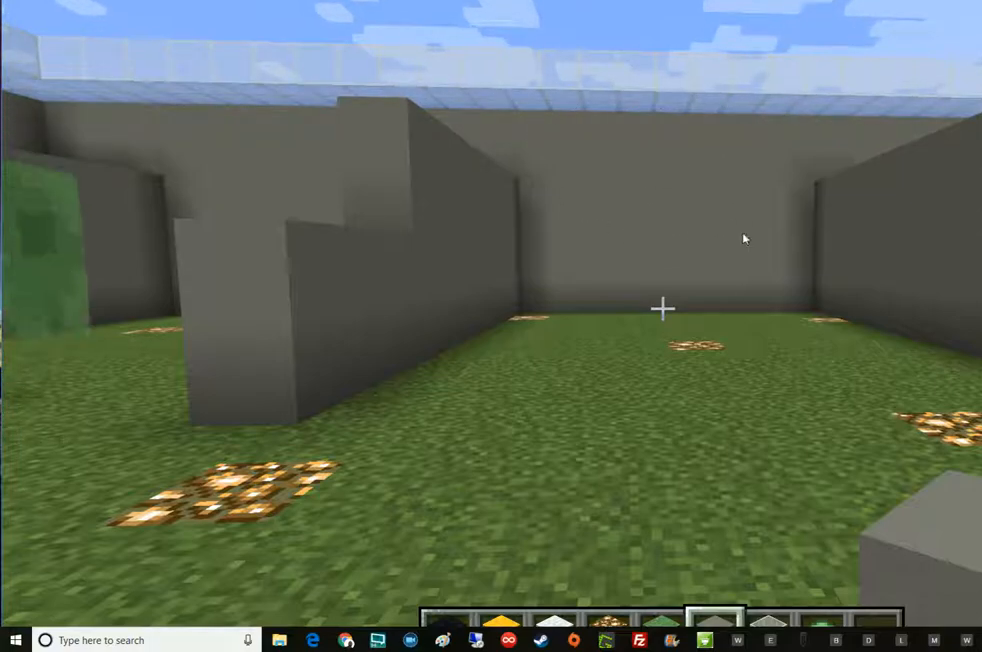
{"keys": [], "mouse": [], "events": []}
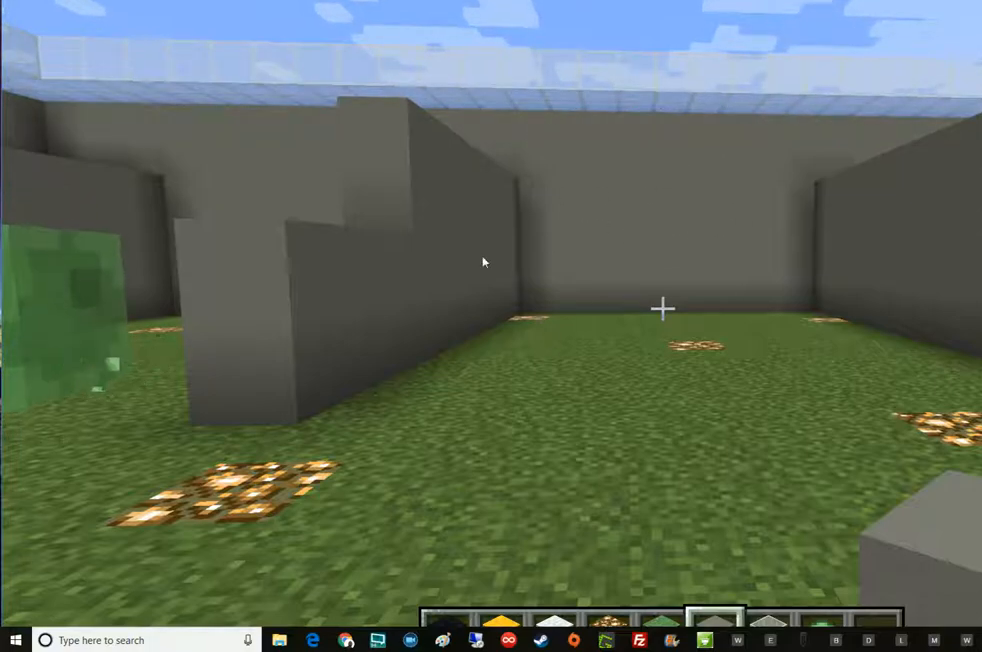
{"keys": [], "mouse": [], "events": []}
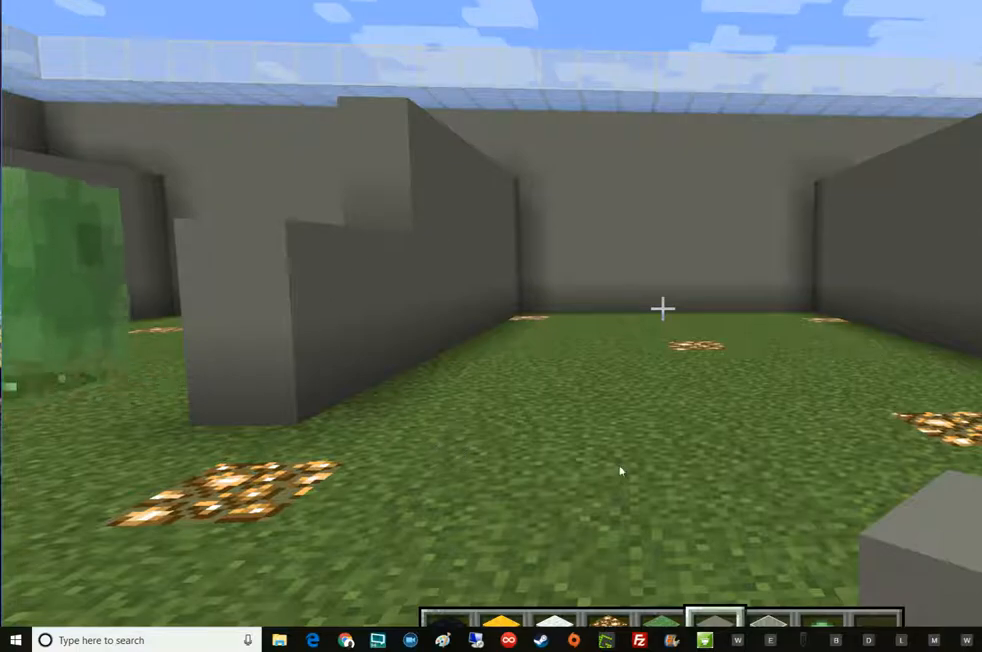
{"keys": [], "mouse": [], "events": []}
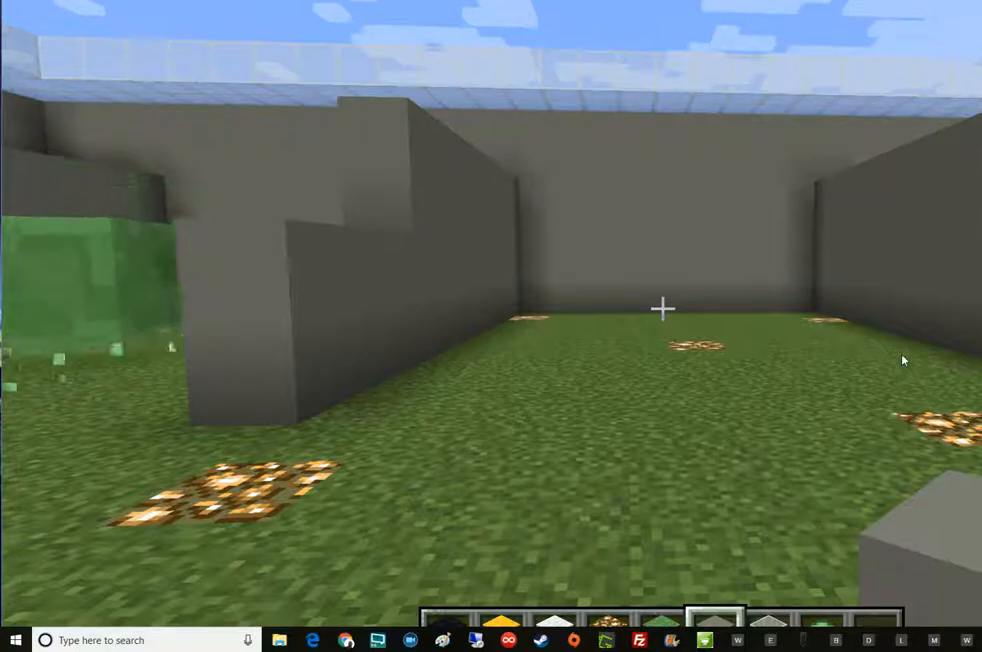
{"keys": [], "mouse": [], "events": []}
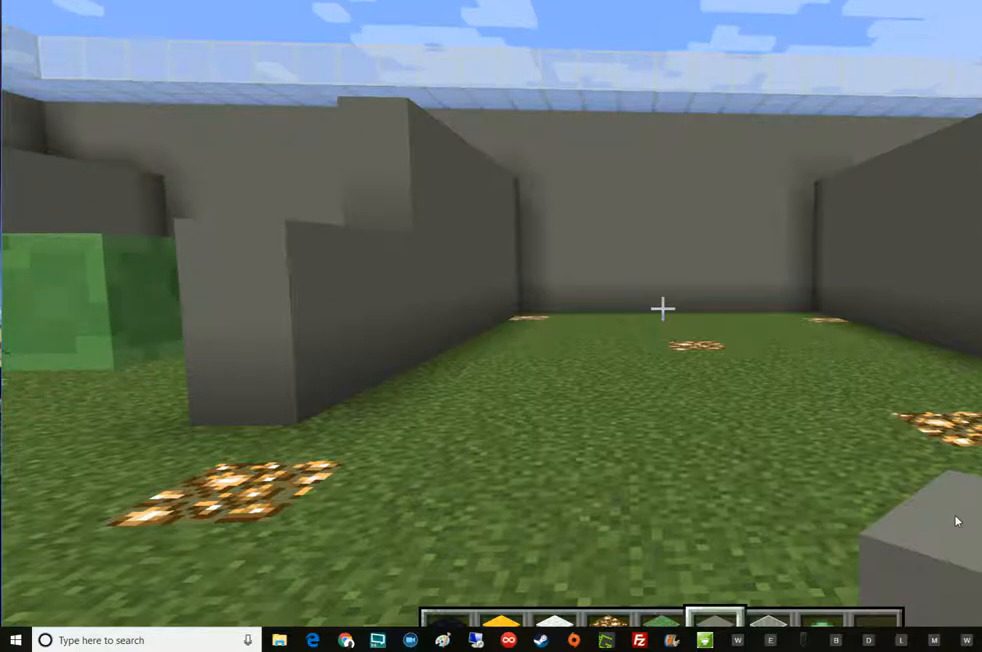
{"keys": [], "mouse": [], "events": []}
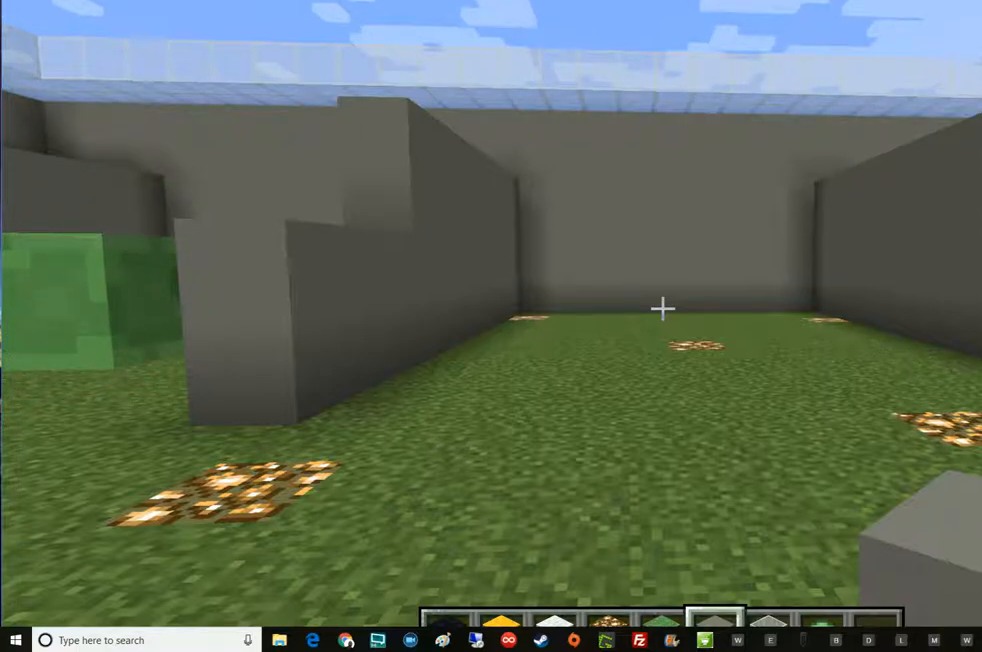
{"keys": [], "mouse": ["right"], "events": [[317, "mouse_right", "down"]]}
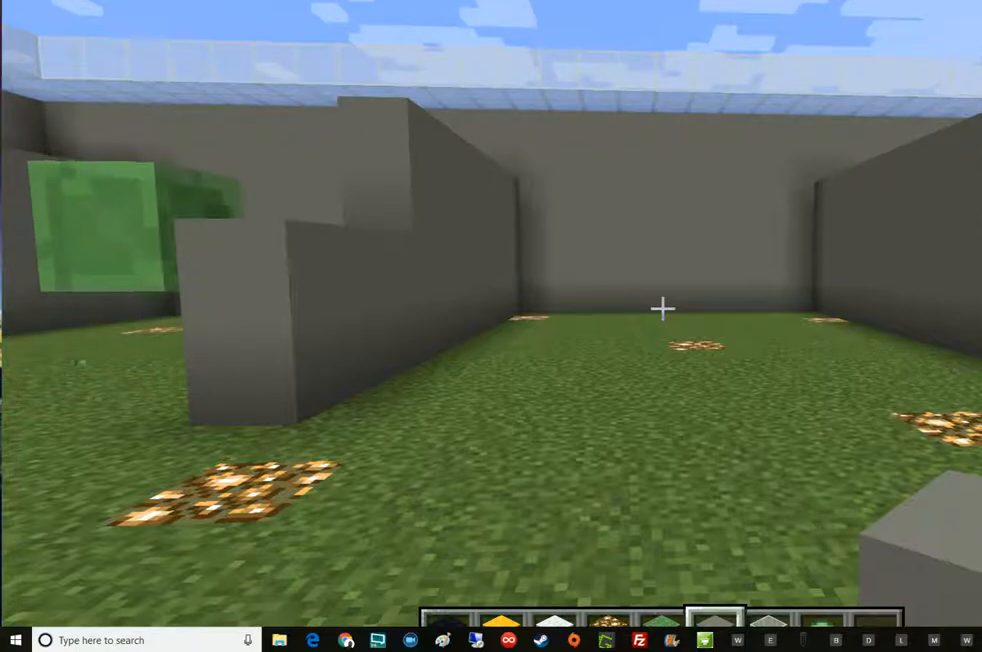
{"keys": [], "mouse": [], "events": [[17, "mouse_right", "up"]]}
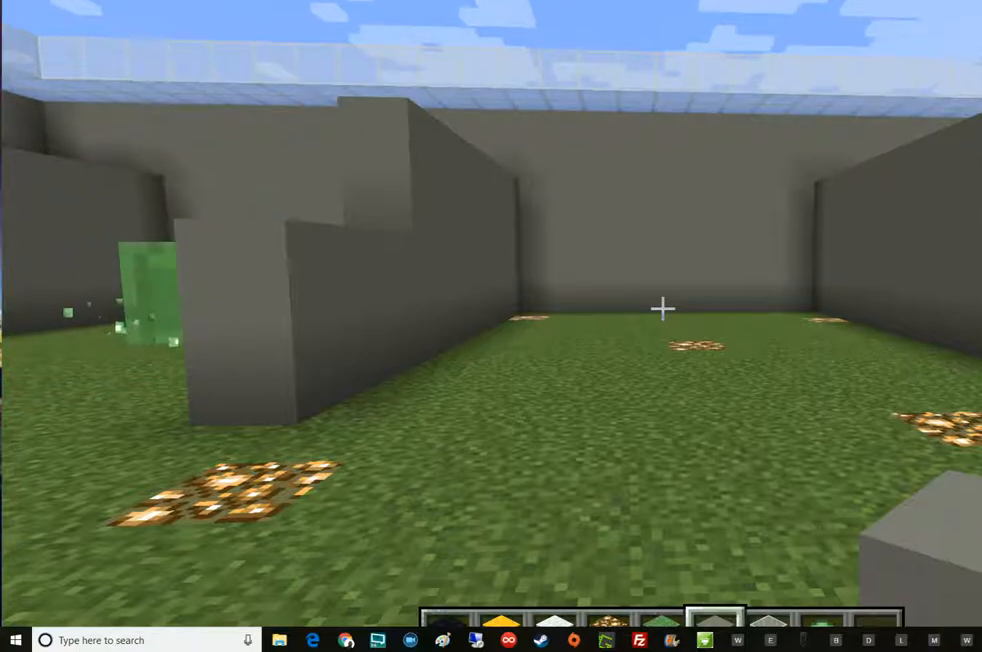
{"keys": [], "mouse": [], "events": []}
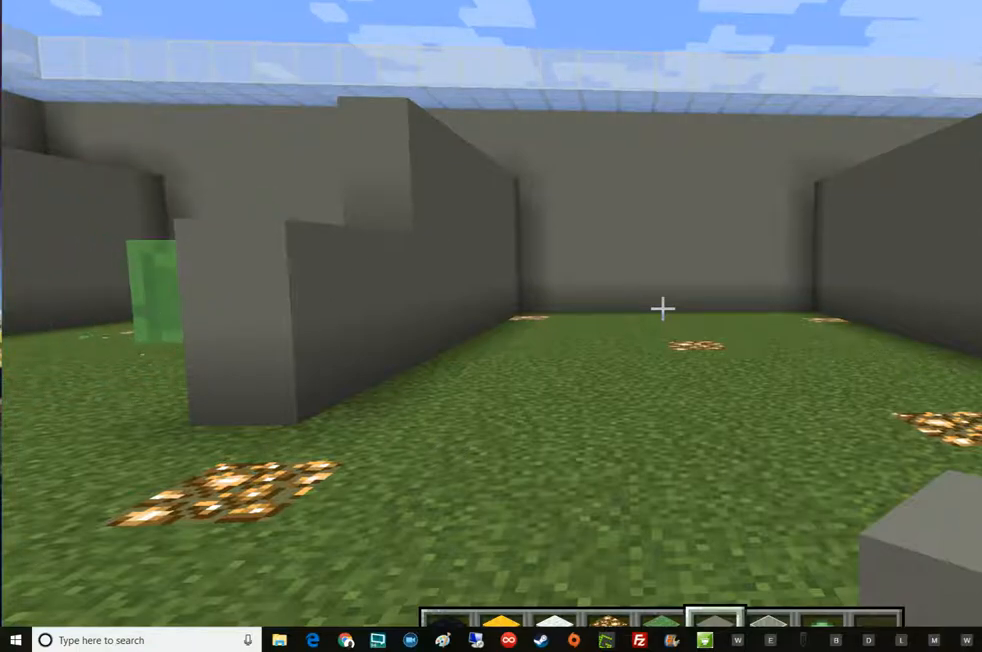
{"keys": [], "mouse": [], "events": []}
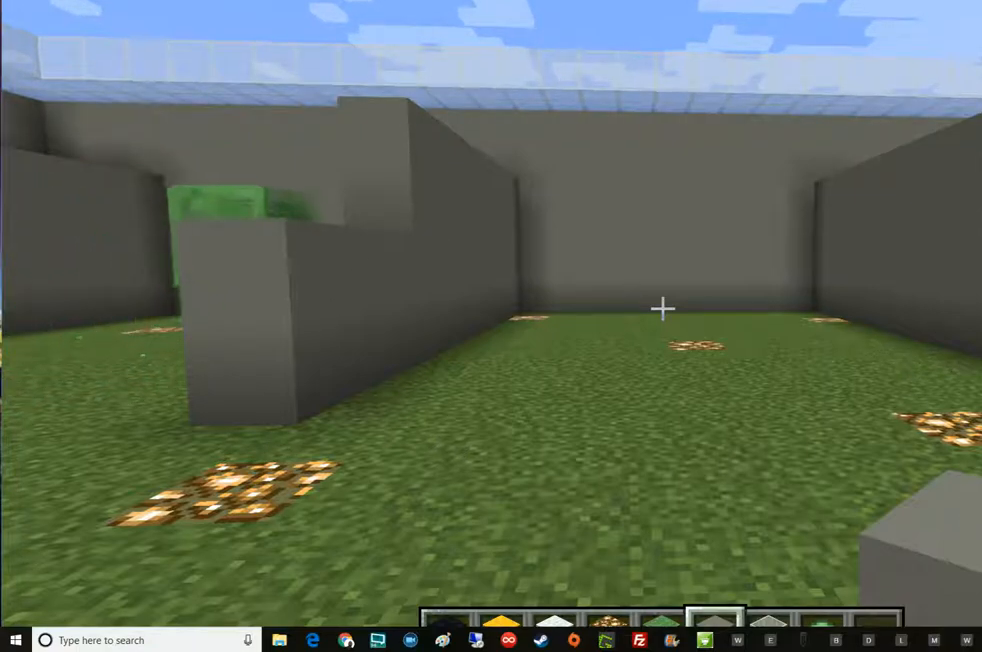
{"keys": [], "mouse": [], "events": [[17, "mouse_right", "down"], [134, "mouse_right", "up"]]}
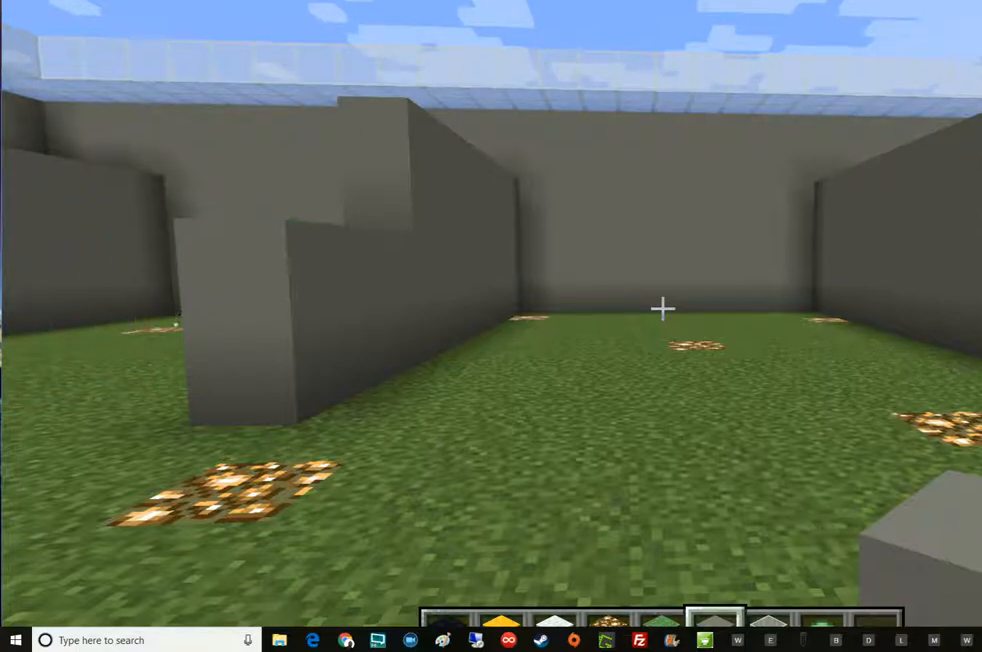
{"keys": [], "mouse": ["right"], "events": [[450, "mouse_right", "down"]]}
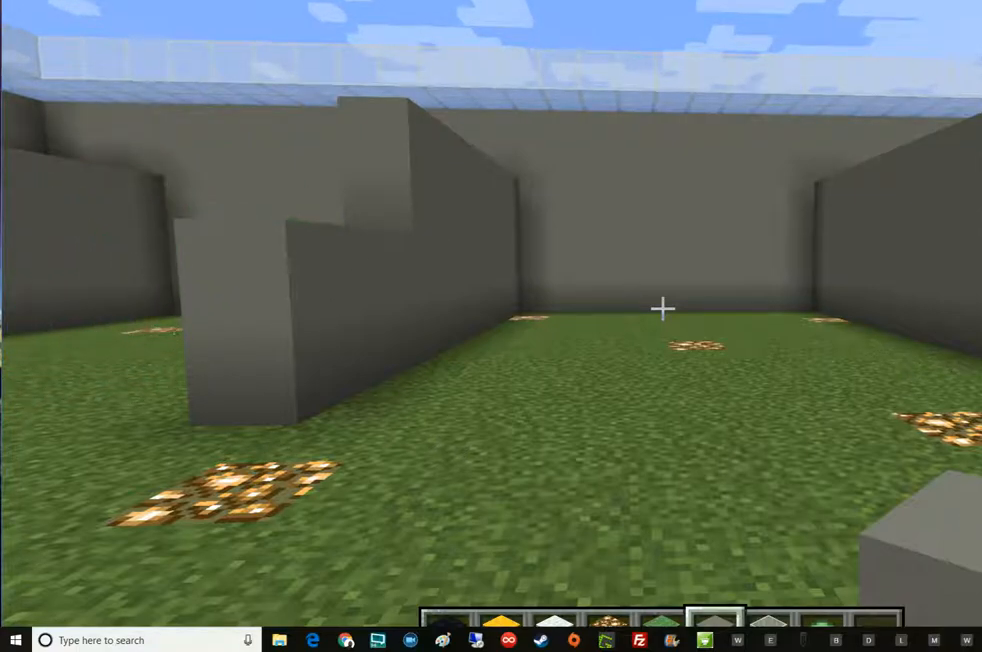
{"keys": [], "mouse": ["right"], "events": [[134, "mouse_right", "up"], [317, "mouse_right", "down"]]}
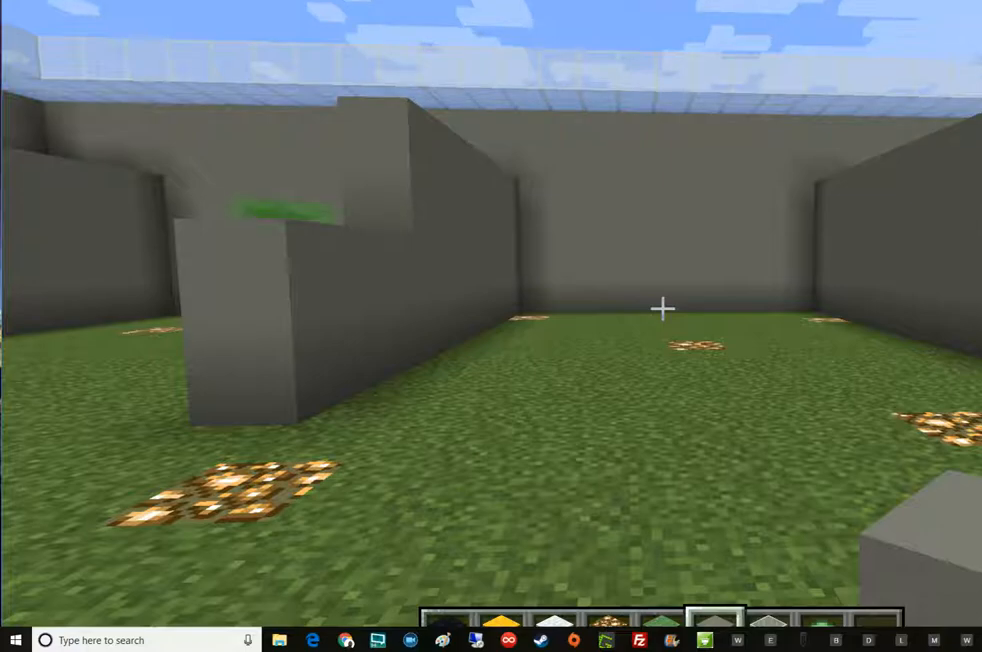
{"keys": [], "mouse": [], "events": [[17, "mouse_right", "up"], [84, "mouse_right", "down"], [217, "mouse_right", "up"]]}
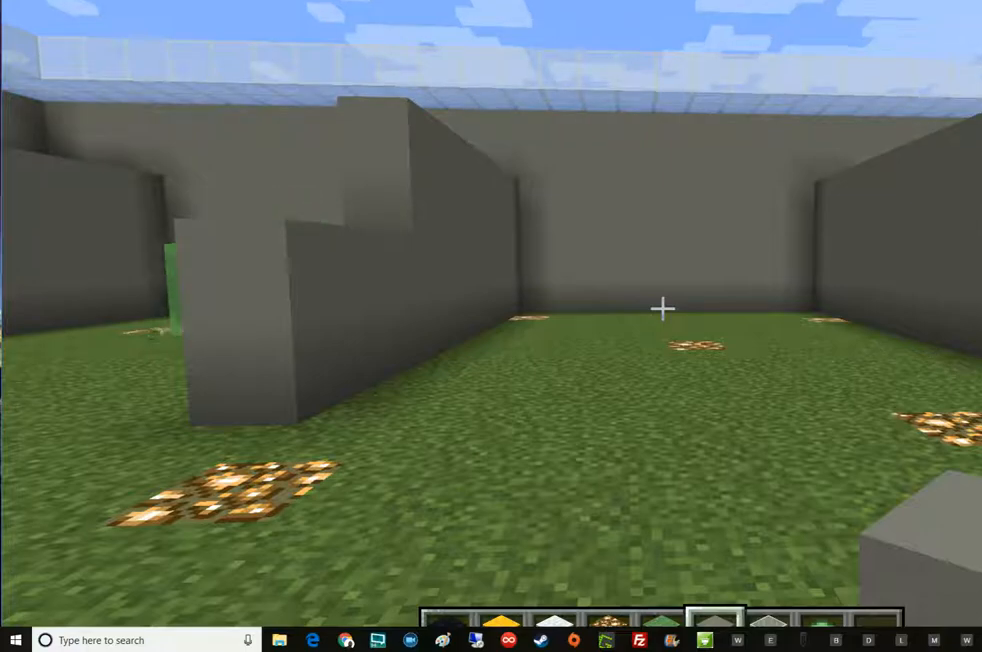
{"keys": [], "mouse": ["right"], "events": [[400, "mouse_right", "down"]]}
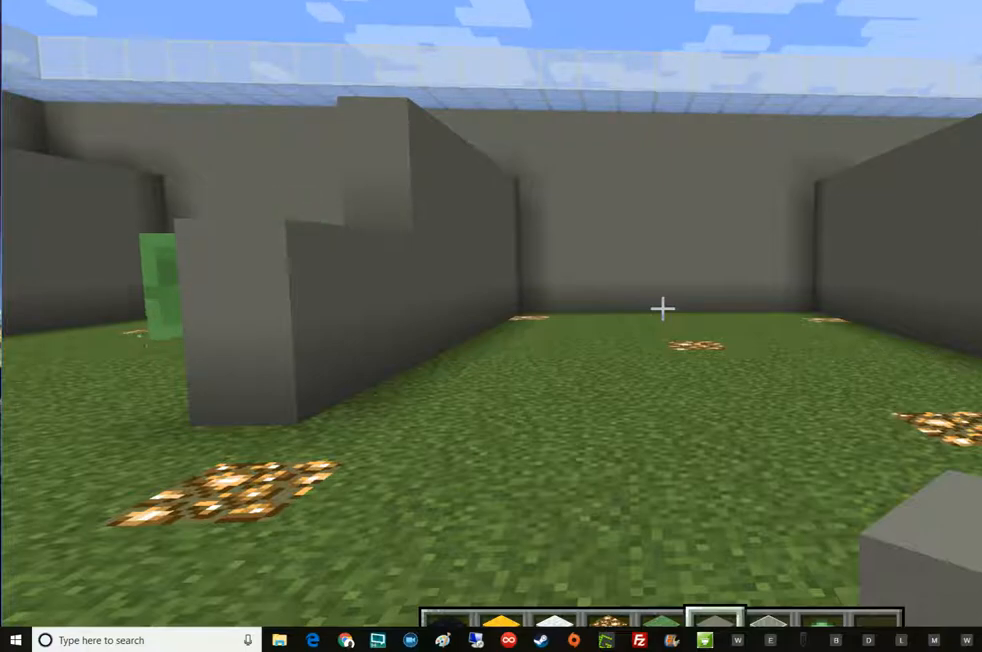
{"keys": [], "mouse": [], "events": [[84, "mouse_right", "up"]]}
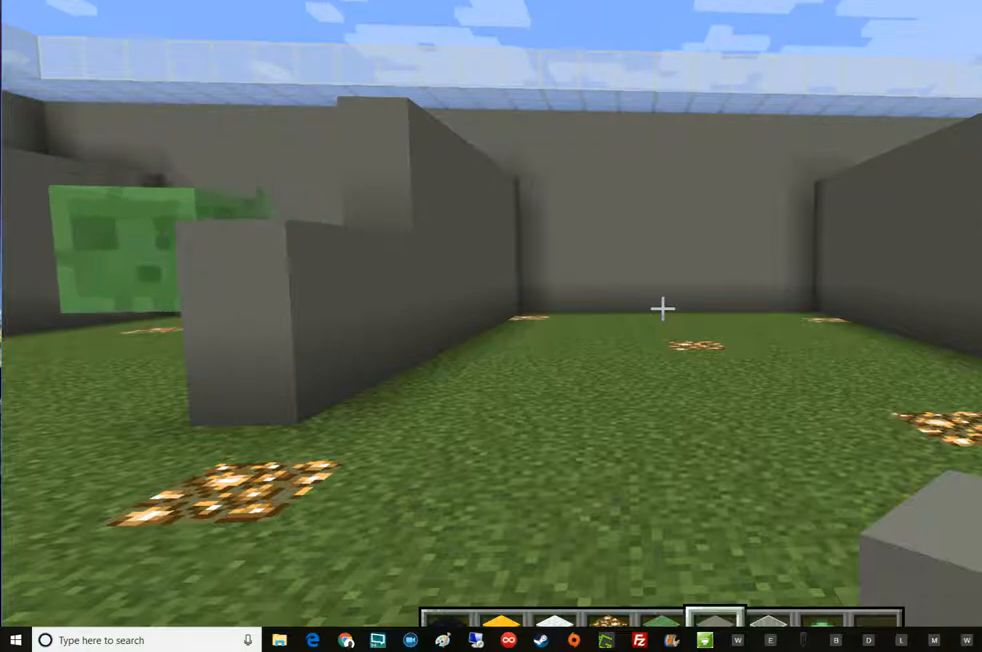
{"keys": [], "mouse": [], "events": []}